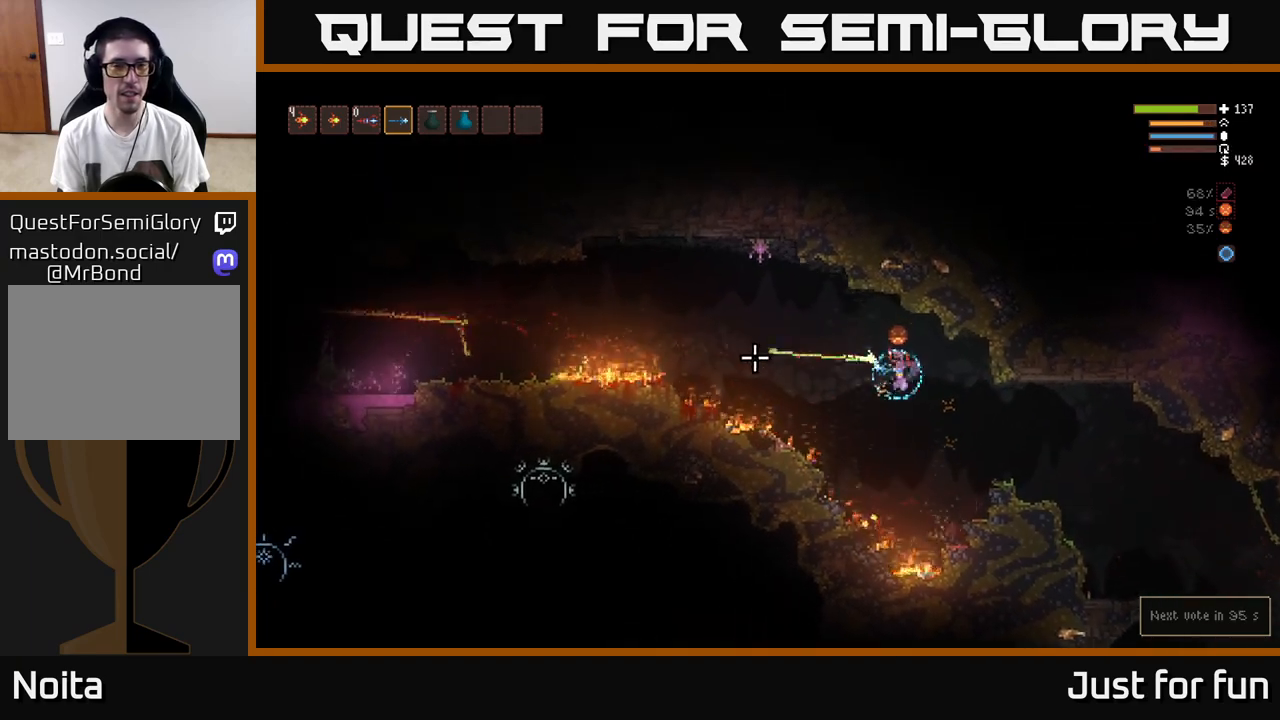
Gameplay with a controller (Xbox layout); each line is a JSON object with the inputs held at the frame after it. "events" lists button and stick changes between this image and that frame as [ms after this image, input, new state], when the widget could be followed in between.
{"buttons": [], "left_stick": "left", "right_stick": "left", "events": [[17, "L2", "down"], [117, "R2", "up"], [217, "left_stick", "center"], [233, "L2", "up"], [450, "left_stick", "left"]]}
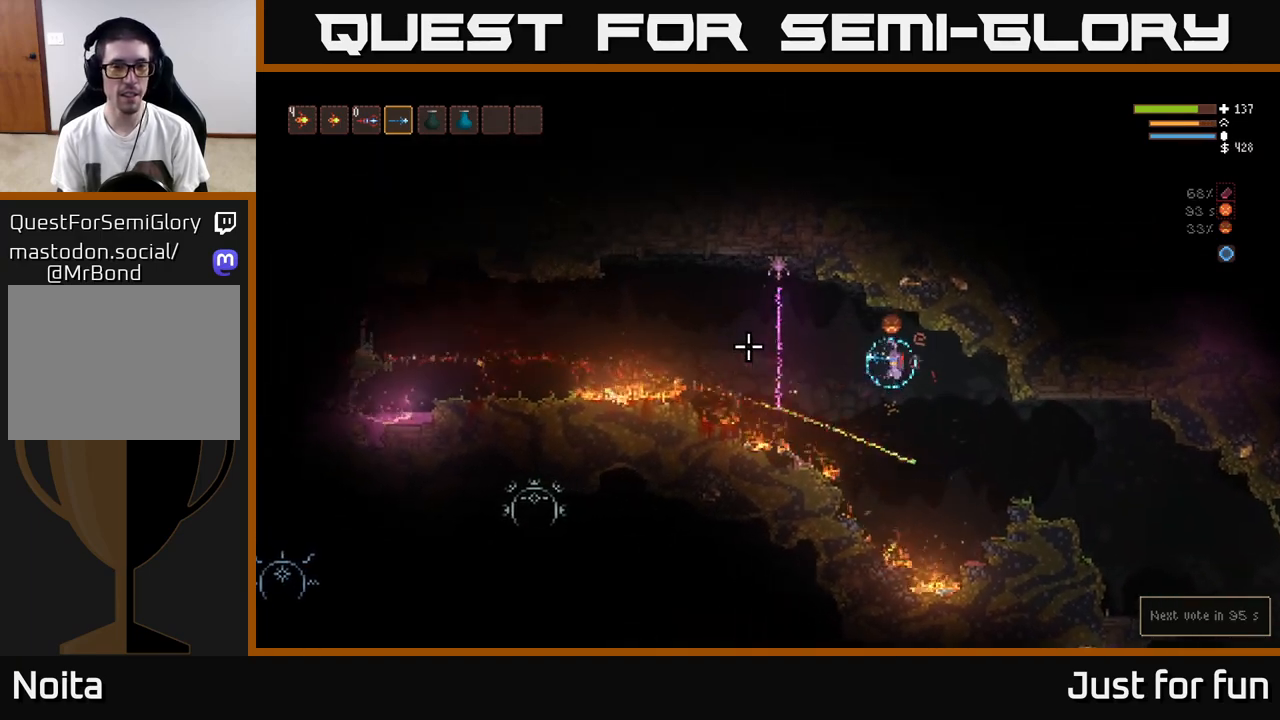
{"buttons": ["L2", "R2"], "left_stick": "right", "right_stick": "left", "events": [[233, "L2", "down"], [383, "L2", "up"], [400, "left_stick", "center"], [450, "R2", "down"], [467, "left_stick", "right"], [483, "L2", "down"]]}
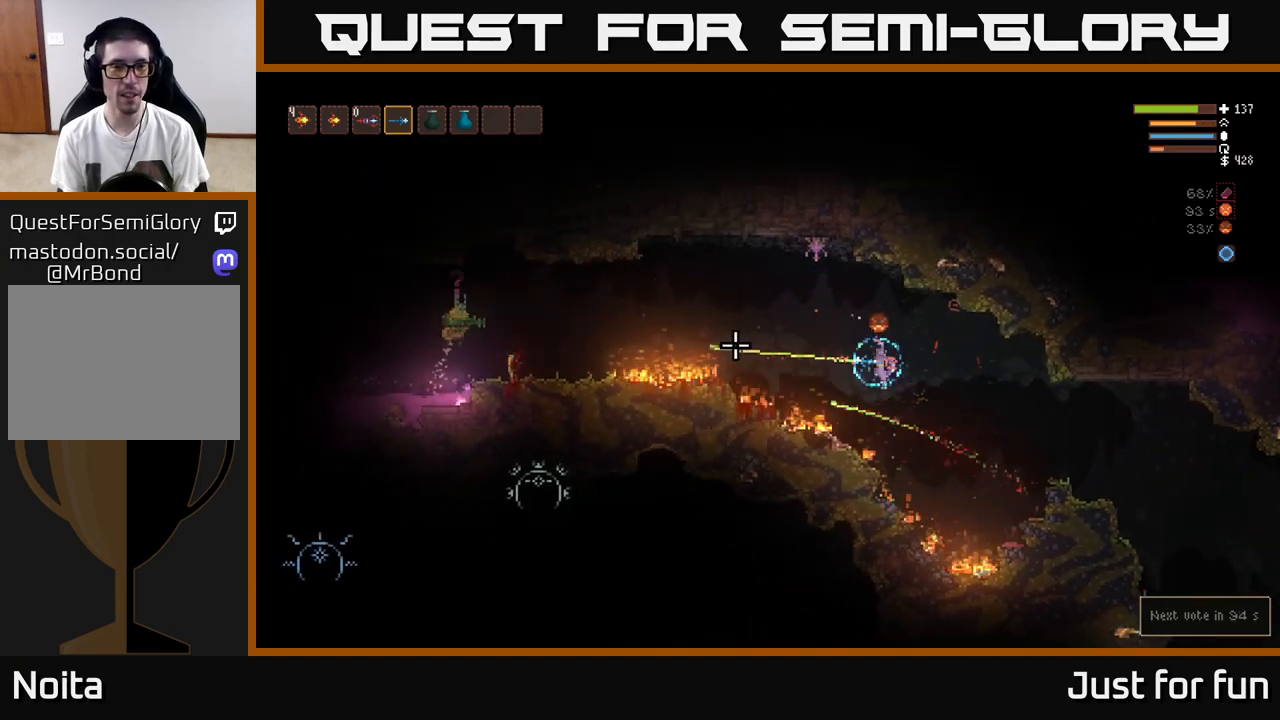
{"buttons": [], "left_stick": "right", "right_stick": "left", "events": [[50, "R2", "up"], [117, "L2", "up"], [217, "R2", "down"], [367, "R2", "up"]]}
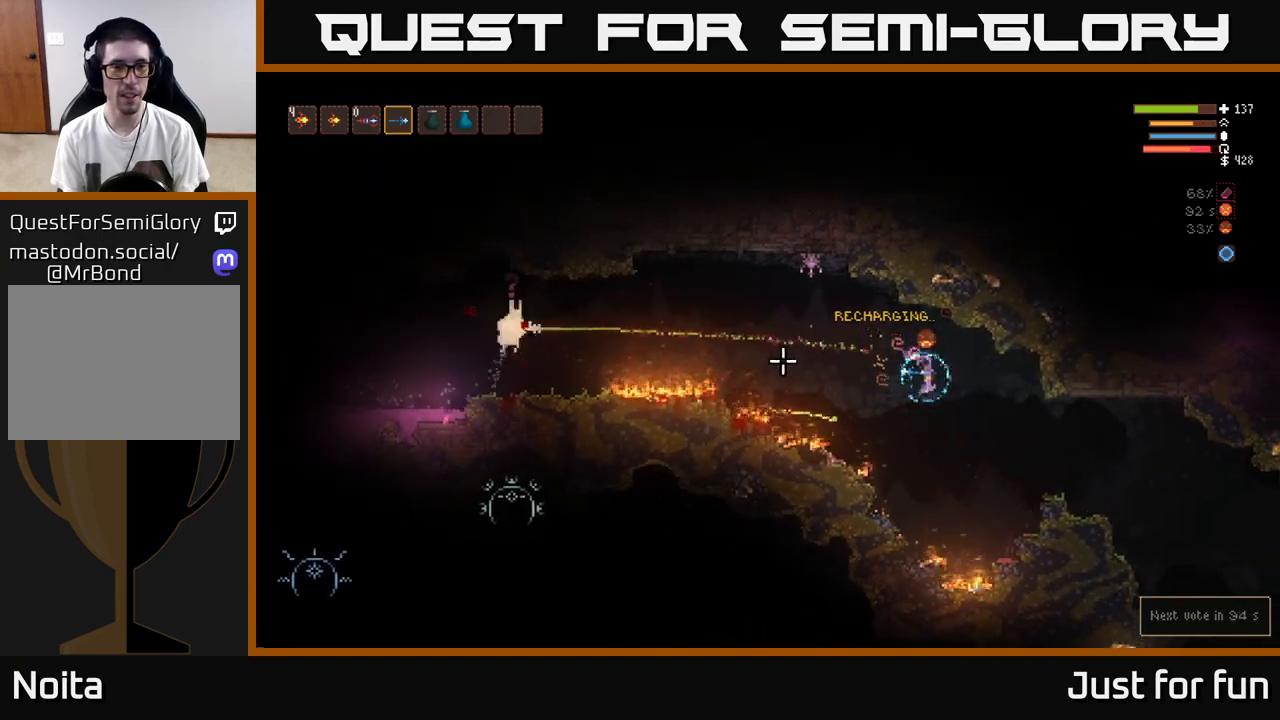
{"buttons": ["R2"], "left_stick": "right", "right_stick": "left", "events": [[83, "L2", "down"], [83, "R2", "down"], [200, "R2", "up"], [217, "L2", "up"], [383, "R2", "down"]]}
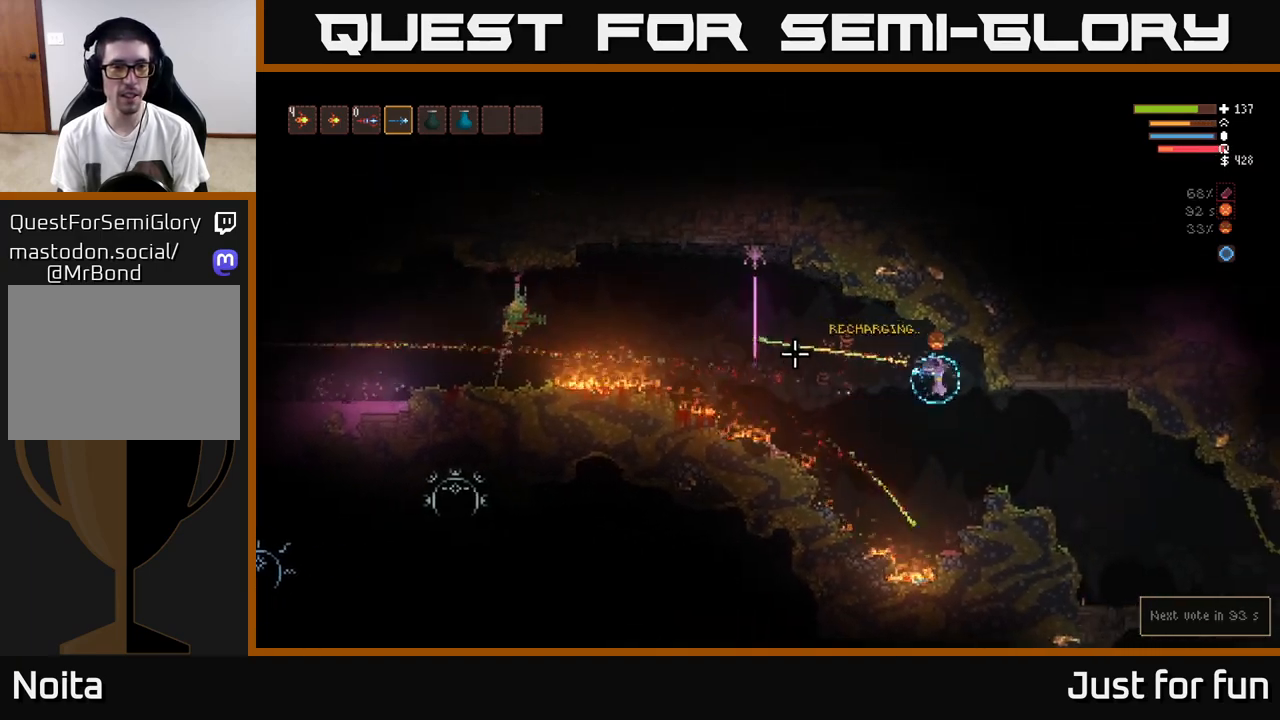
{"buttons": [], "left_stick": "center", "right_stick": "left", "events": [[17, "R2", "up"], [183, "L2", "down"], [250, "R2", "down"], [350, "L2", "up"], [383, "left_stick", "center"], [400, "R2", "up"]]}
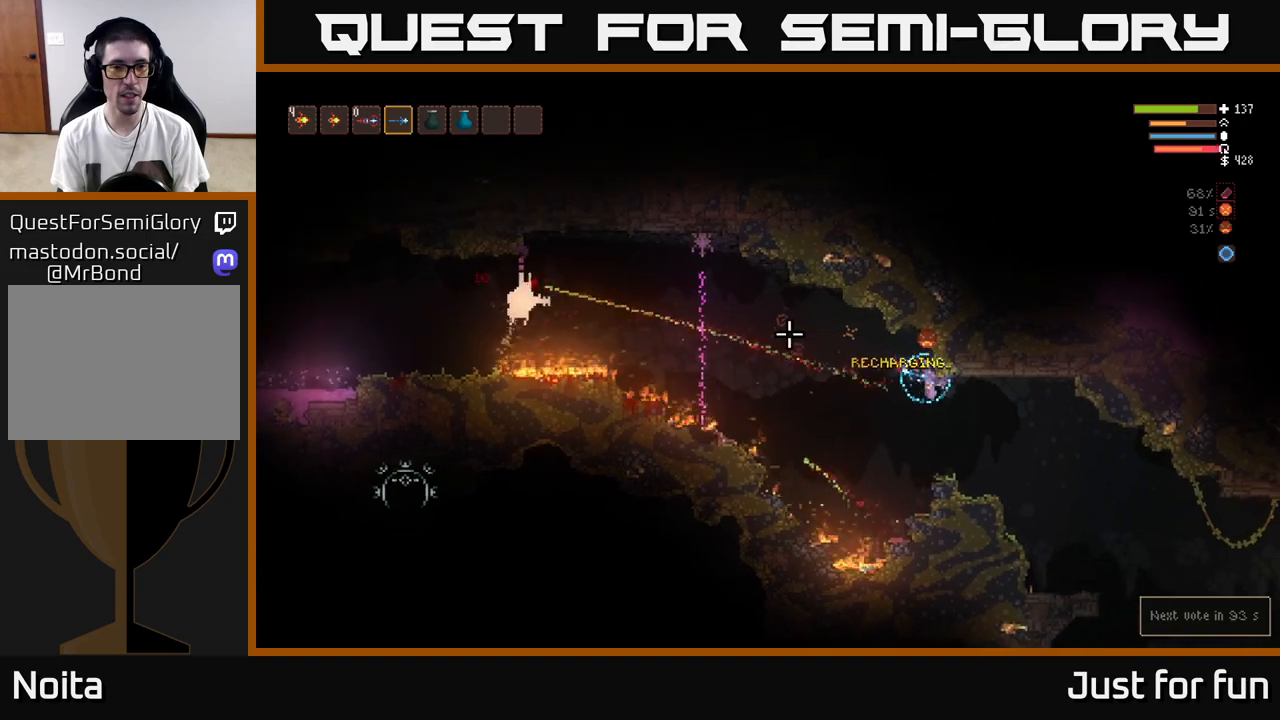
{"buttons": ["R2"], "left_stick": "right", "right_stick": "up-left", "events": [[67, "left_stick", "right"], [117, "R2", "down"], [217, "left_stick", "center"], [267, "R2", "up"], [400, "R2", "down"], [400, "right_stick", "up-left"], [433, "left_stick", "right"]]}
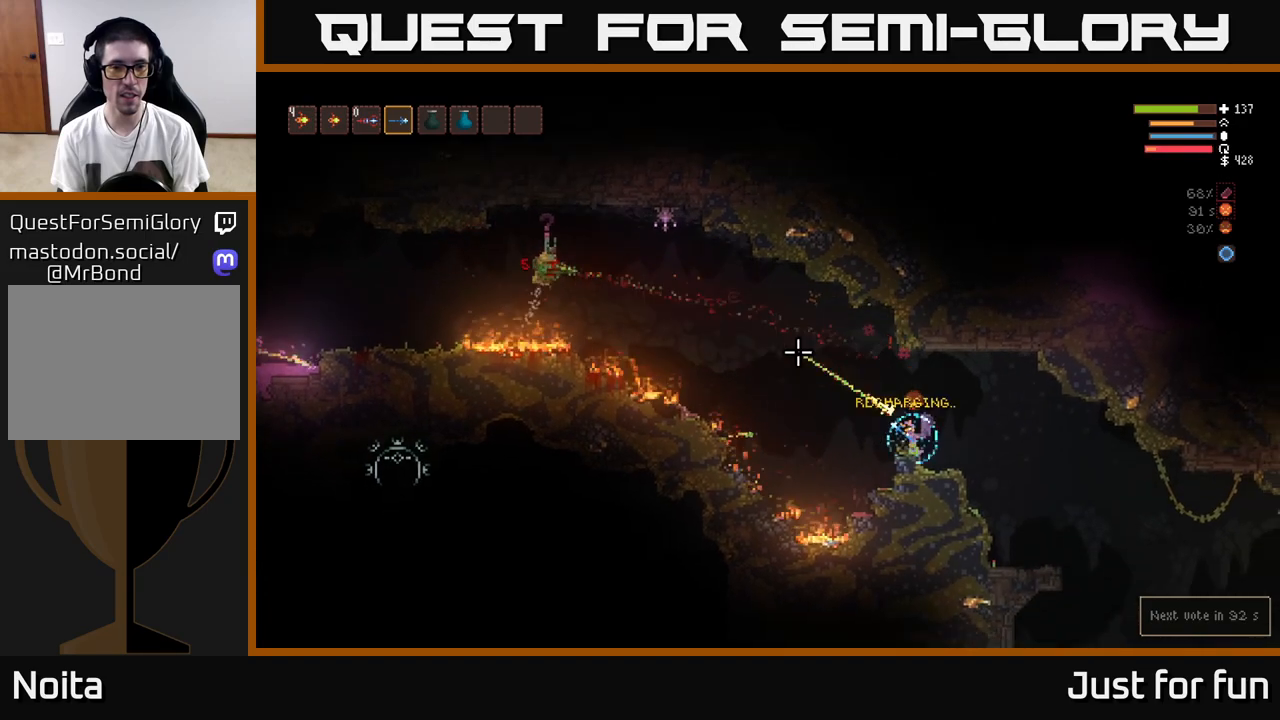
{"buttons": ["R2"], "left_stick": "center", "right_stick": "up-left", "events": [[50, "left_stick", "center"]]}
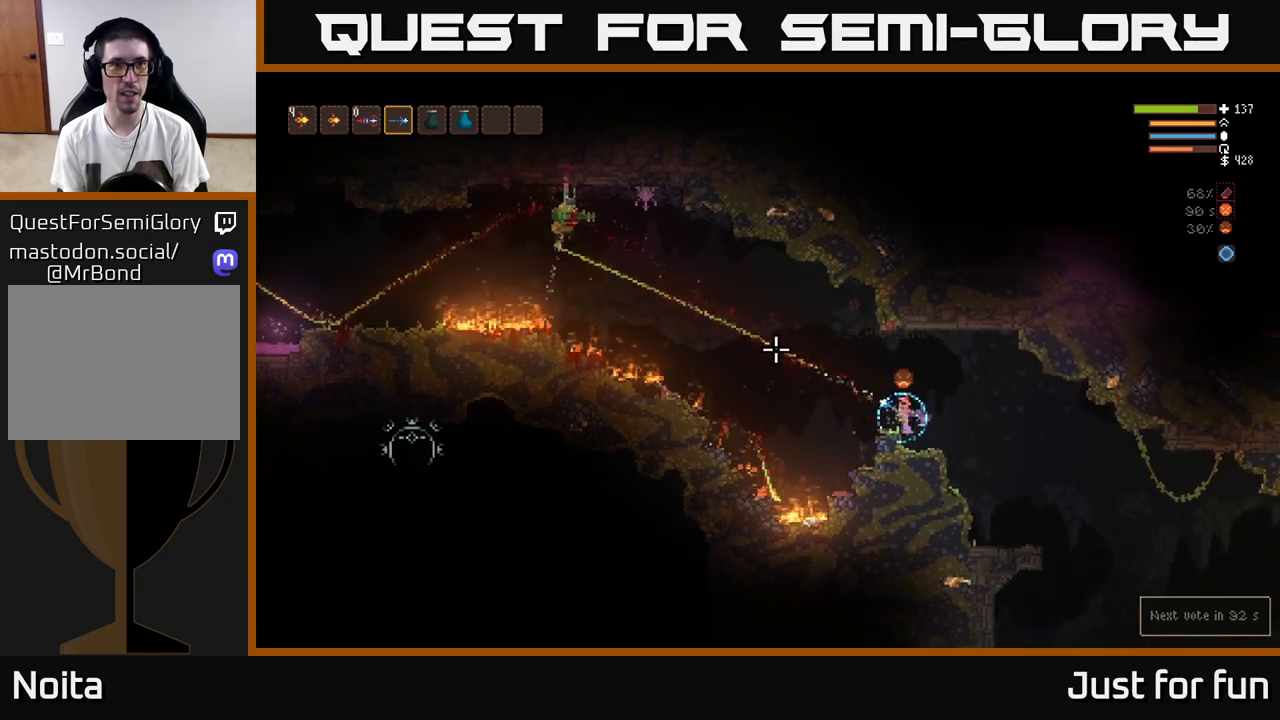
{"buttons": ["R2"], "left_stick": "center", "right_stick": "up-left", "events": []}
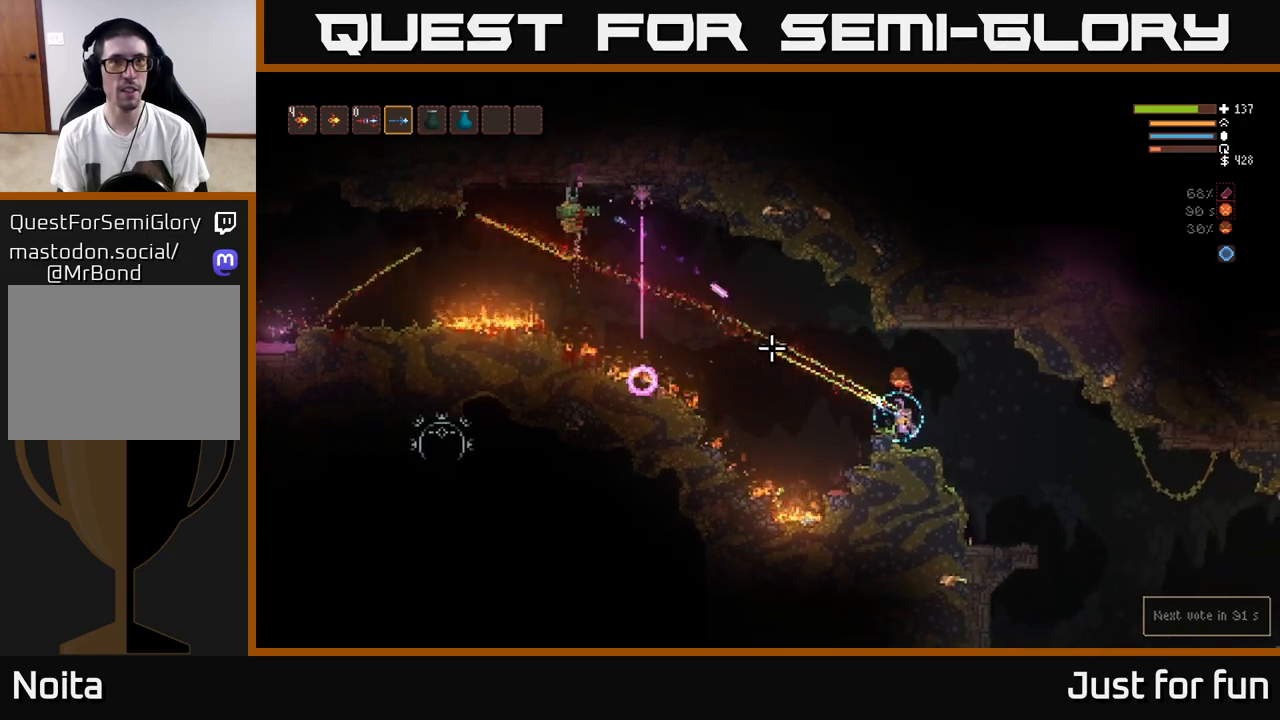
{"buttons": ["R2"], "left_stick": "center", "right_stick": "up-left", "events": []}
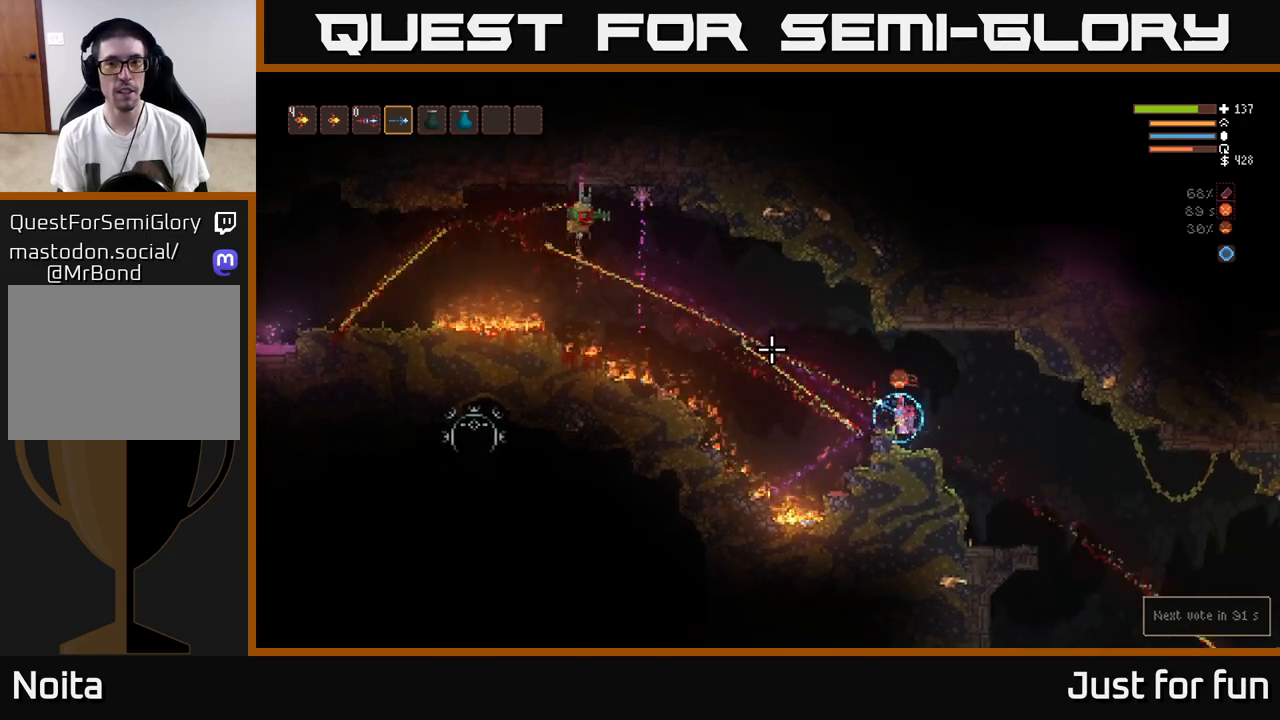
{"buttons": ["R2"], "left_stick": "center", "right_stick": "up-left", "events": []}
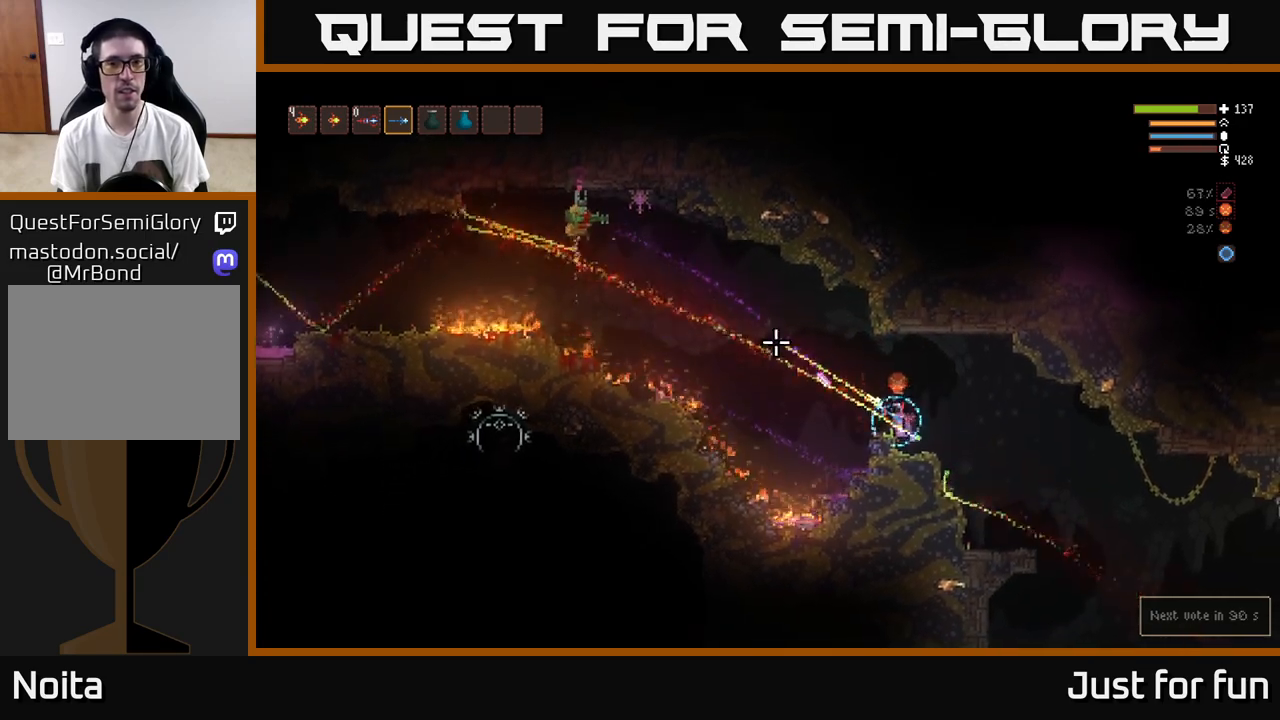
{"buttons": ["R2"], "left_stick": "center", "right_stick": "up-left", "events": []}
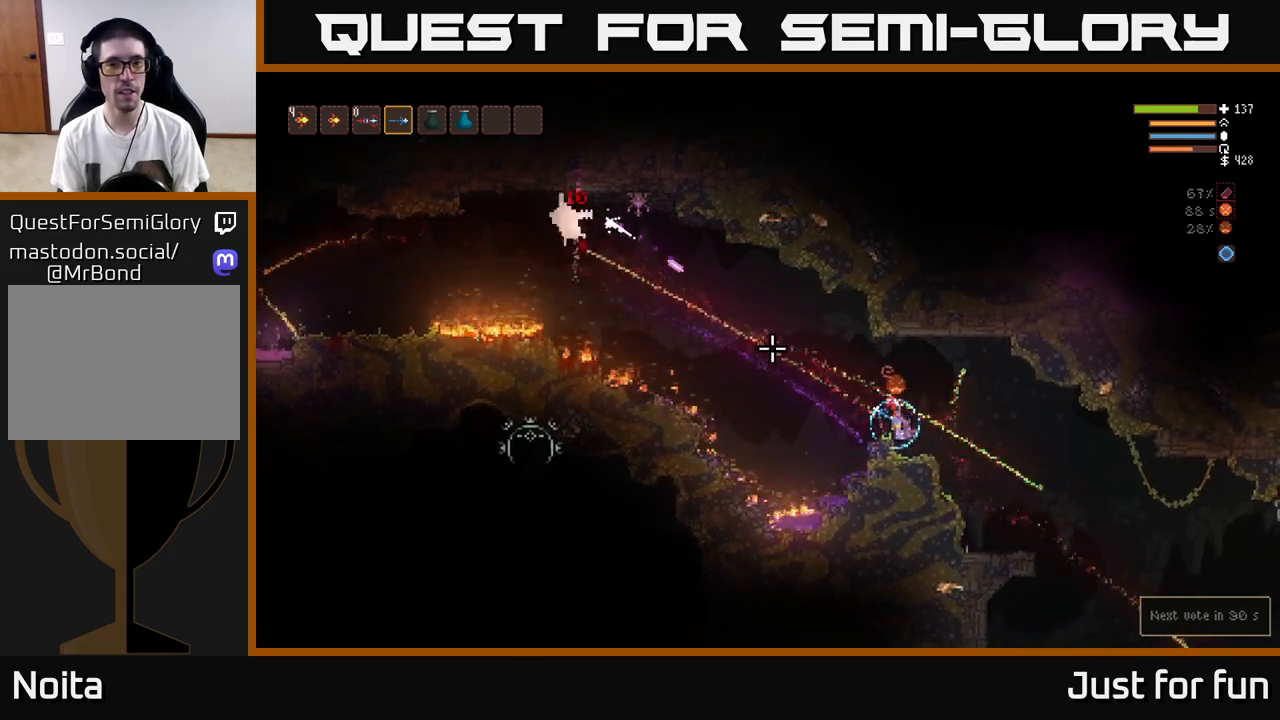
{"buttons": ["R2"], "left_stick": "center", "right_stick": "up-left", "events": [[100, "left_stick", "right"], [117, "L2", "down"], [233, "L2", "up"], [483, "left_stick", "center"]]}
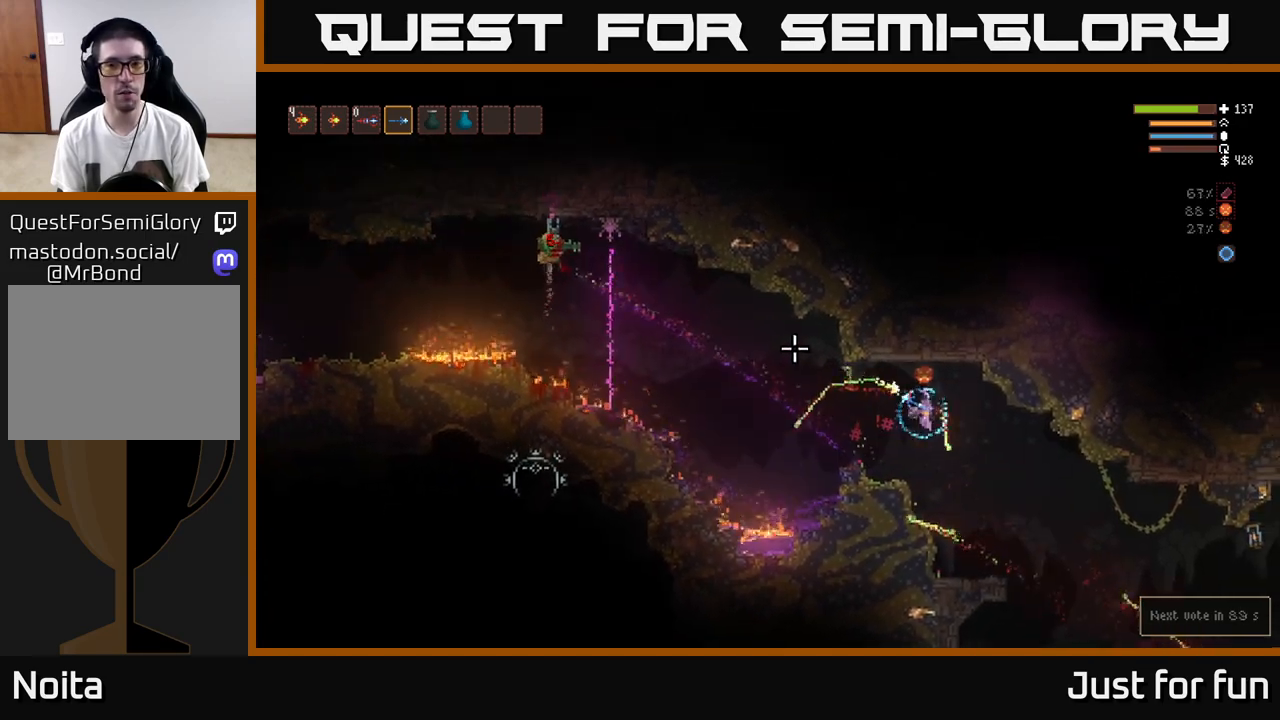
{"buttons": ["R2"], "left_stick": "left", "right_stick": "up-left", "events": [[33, "left_stick", "left"], [133, "L2", "down"], [150, "left_stick", "center"], [250, "L2", "up"], [500, "left_stick", "left"]]}
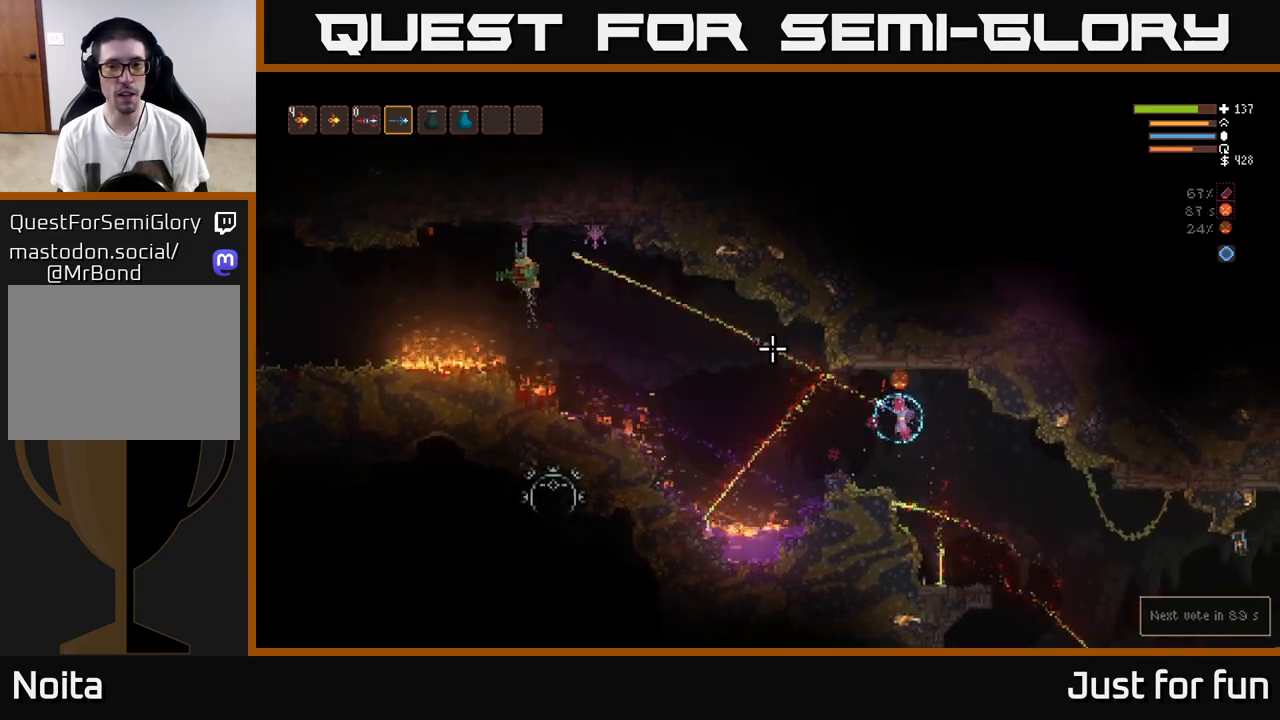
{"buttons": ["R2"], "left_stick": "center", "right_stick": "up-left", "events": [[167, "left_stick", "center"]]}
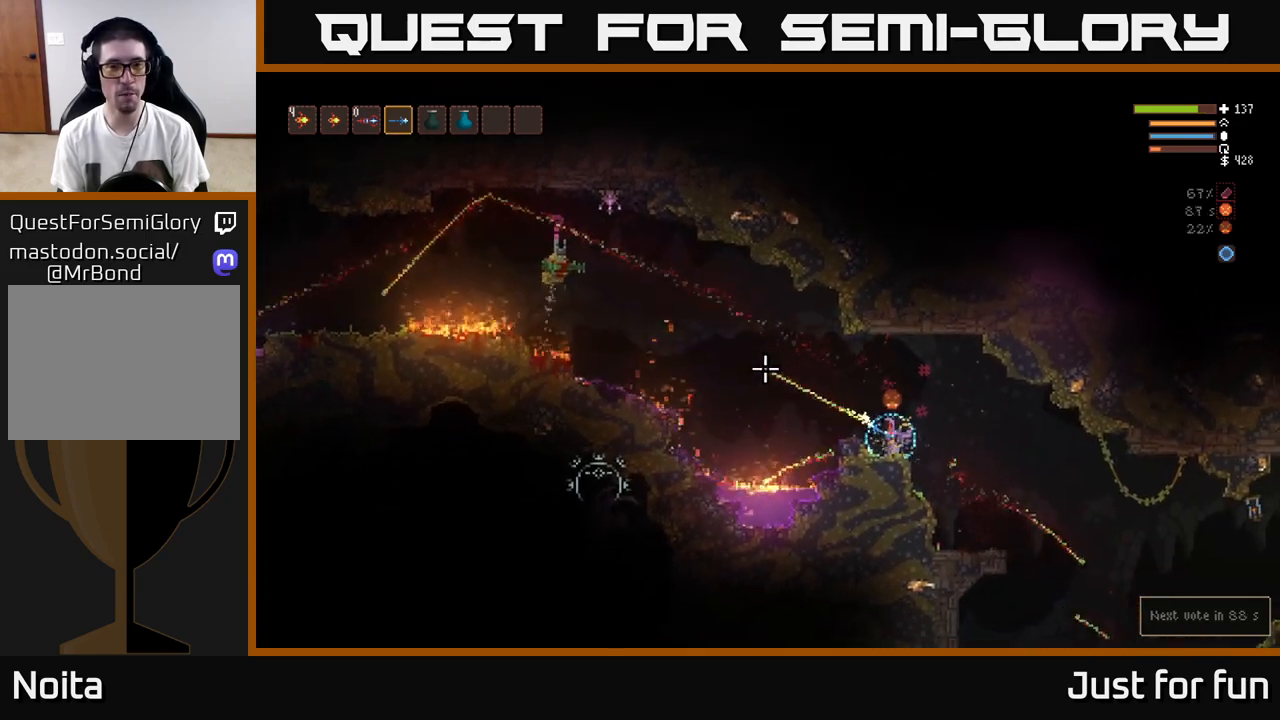
{"buttons": ["L2", "R2"], "left_stick": "right", "right_stick": "up-left", "events": [[433, "L2", "down"], [450, "left_stick", "right"]]}
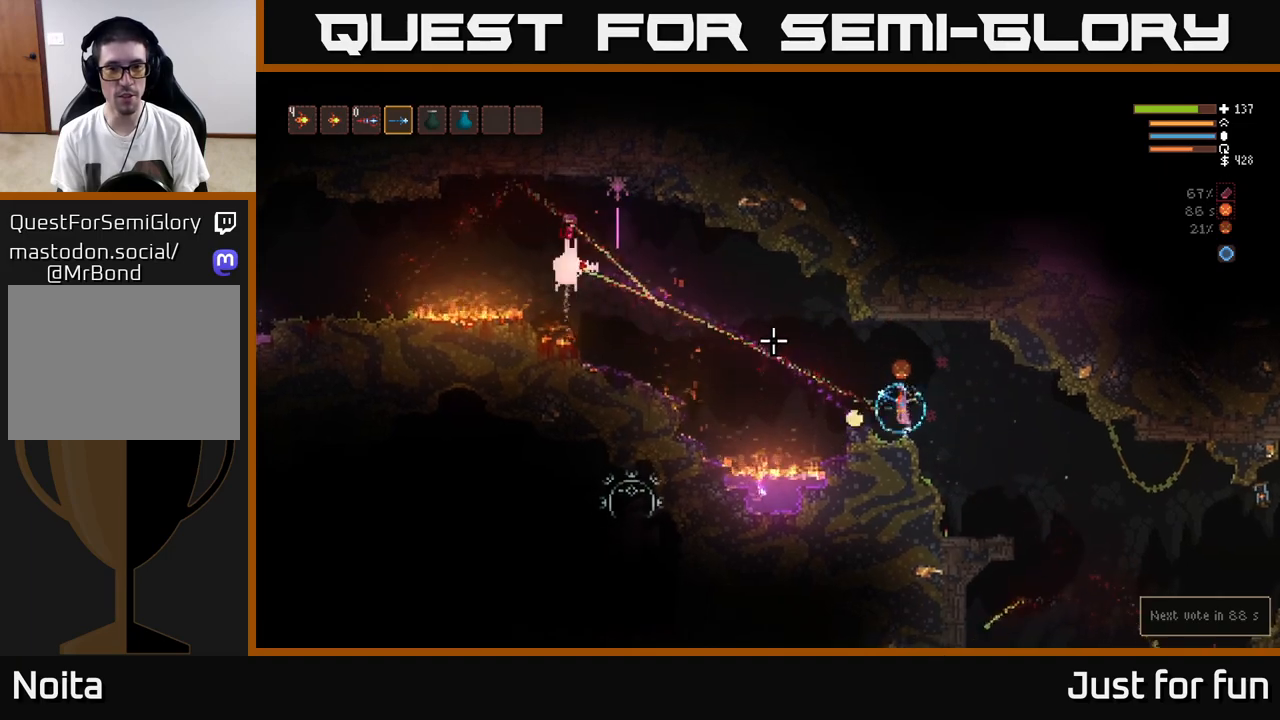
{"buttons": ["R2"], "left_stick": "center", "right_stick": "left", "events": [[100, "L2", "up"], [133, "right_stick", "left"], [150, "left_stick", "left"], [283, "left_stick", "center"]]}
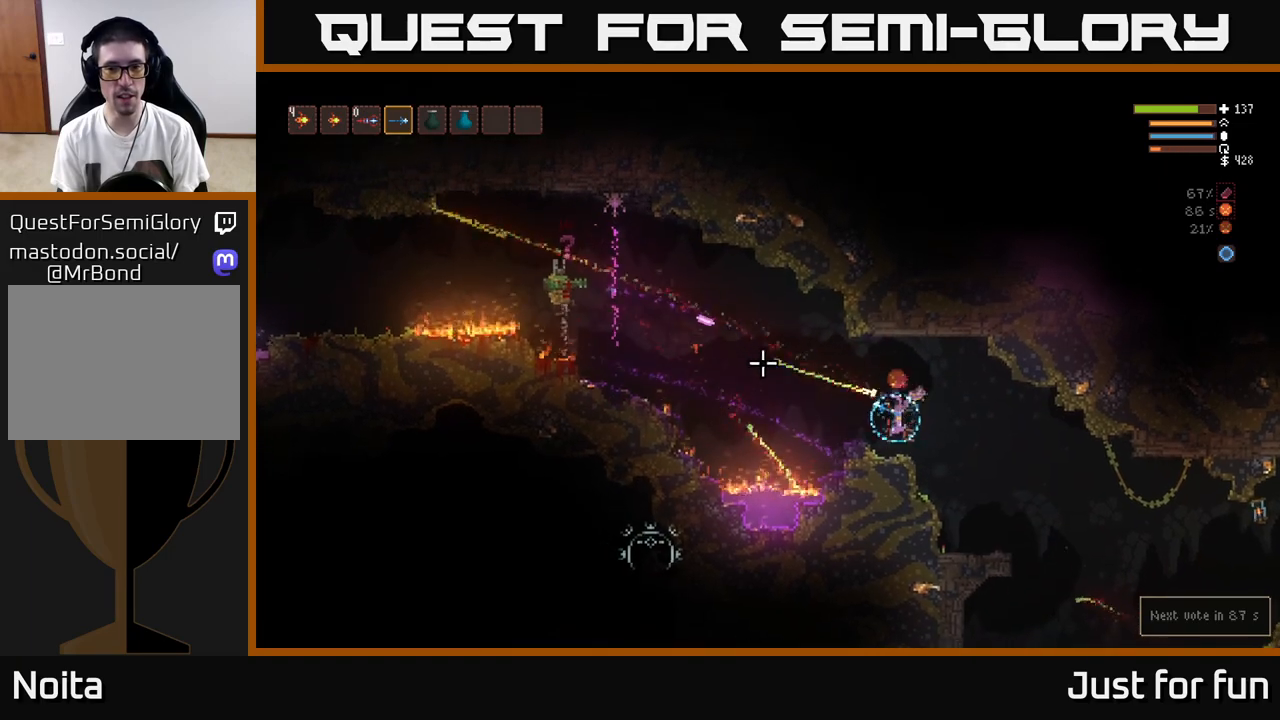
{"buttons": ["R2"], "left_stick": "center", "right_stick": "left", "events": [[183, "L2", "down"], [200, "left_stick", "right"], [333, "L2", "up"], [400, "left_stick", "center"]]}
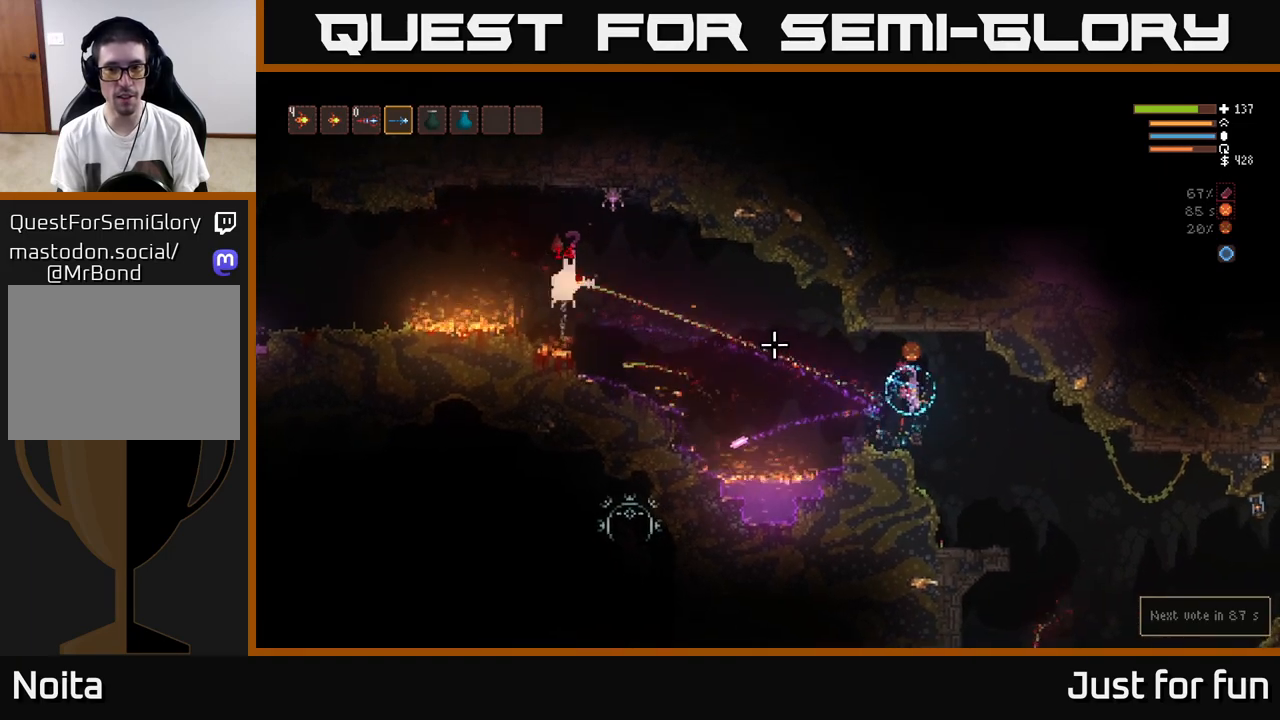
{"buttons": ["R2"], "left_stick": "center", "right_stick": "left", "events": [[233, "L2", "down"], [250, "left_stick", "right"], [367, "L2", "up"], [417, "left_stick", "center"]]}
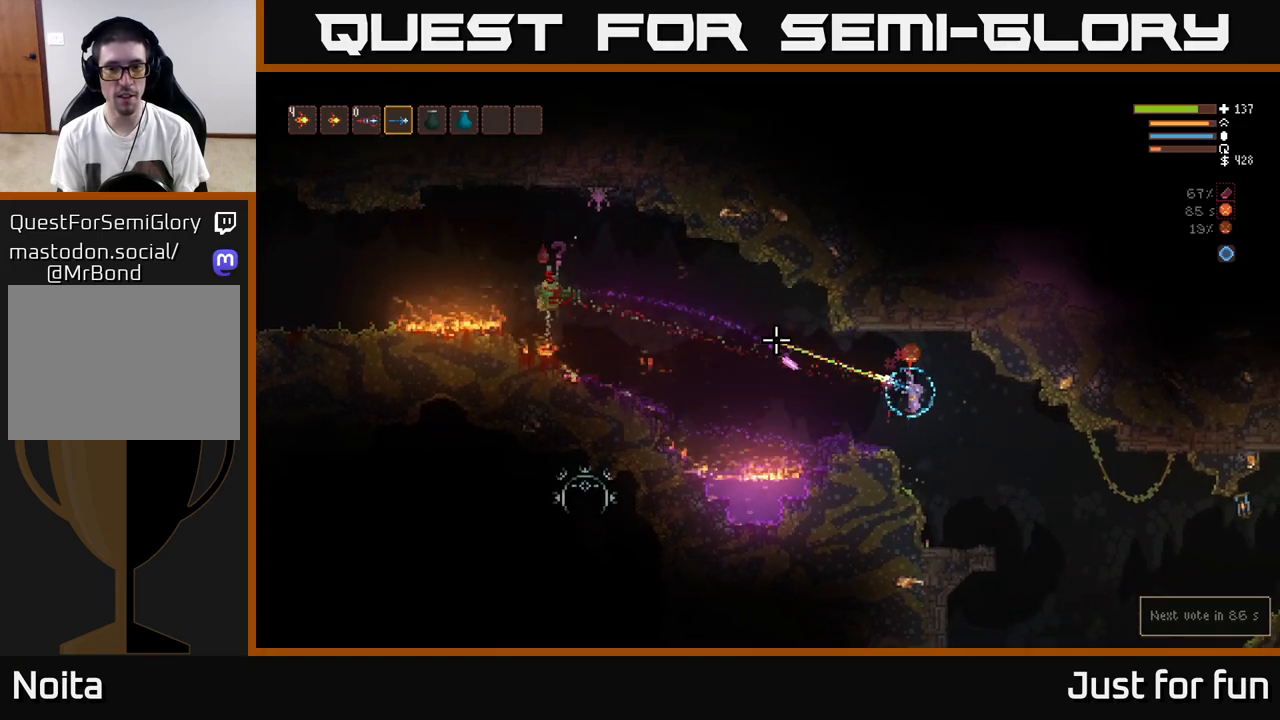
{"buttons": ["R2"], "left_stick": "center", "right_stick": "left", "events": [[50, "left_stick", "right"], [117, "L2", "down"], [233, "L2", "up"], [250, "left_stick", "center"]]}
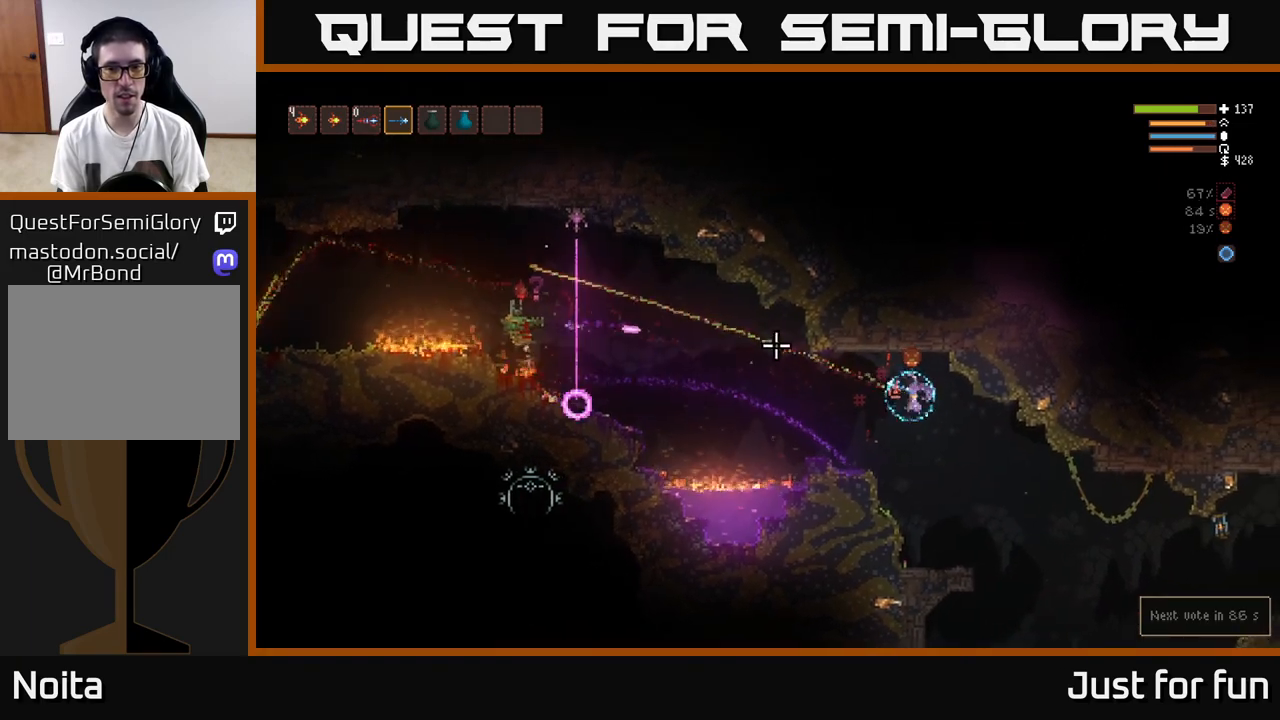
{"buttons": [], "left_stick": "right", "right_stick": "left", "events": [[83, "left_stick", "right"], [100, "R2", "up"], [200, "L2", "down"], [217, "R2", "down"], [317, "left_stick", "center"], [333, "L2", "up"], [350, "R2", "up"], [500, "left_stick", "right"]]}
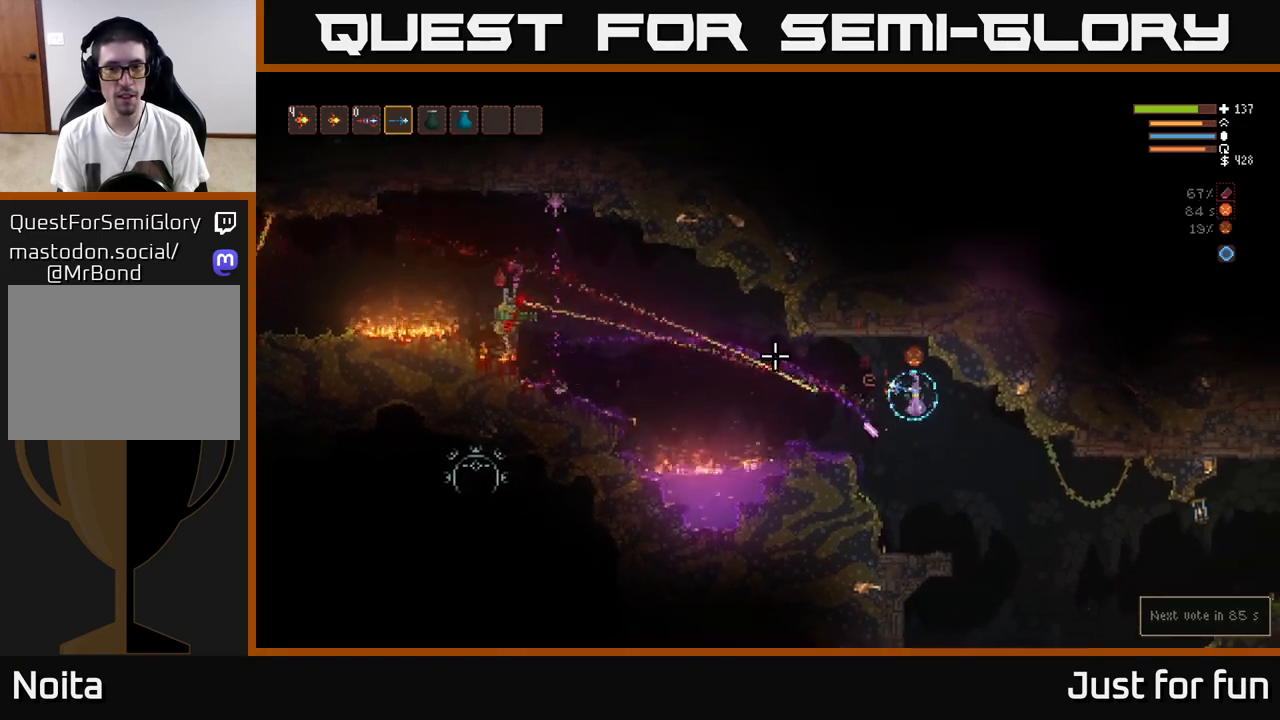
{"buttons": ["R2"], "left_stick": "center", "right_stick": "left", "events": [[67, "L2", "down"], [67, "R2", "down"], [183, "L2", "up"], [183, "R2", "up"], [200, "left_stick", "center"], [467, "R2", "down"]]}
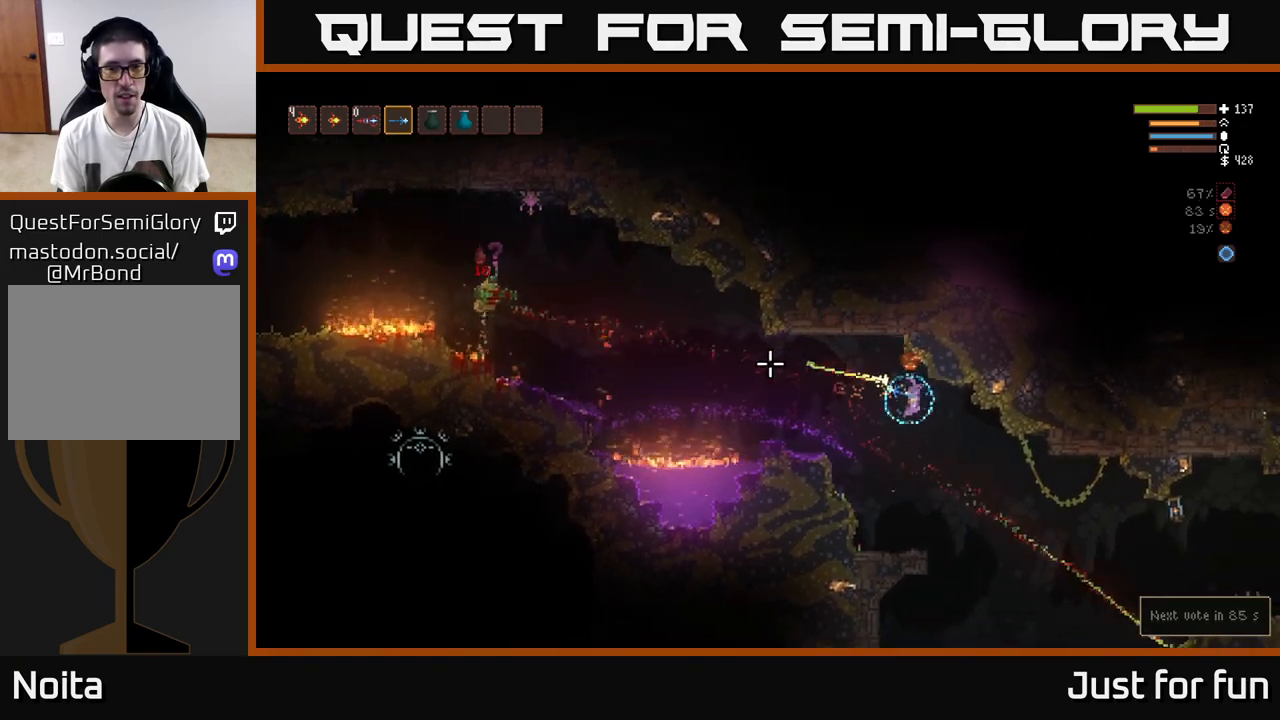
{"buttons": ["L2"], "left_stick": "center", "right_stick": "up-left", "events": [[17, "left_stick", "right"], [67, "R2", "up"], [200, "left_stick", "center"], [317, "R2", "down"], [383, "L2", "down"], [400, "R2", "up"], [500, "right_stick", "up-left"]]}
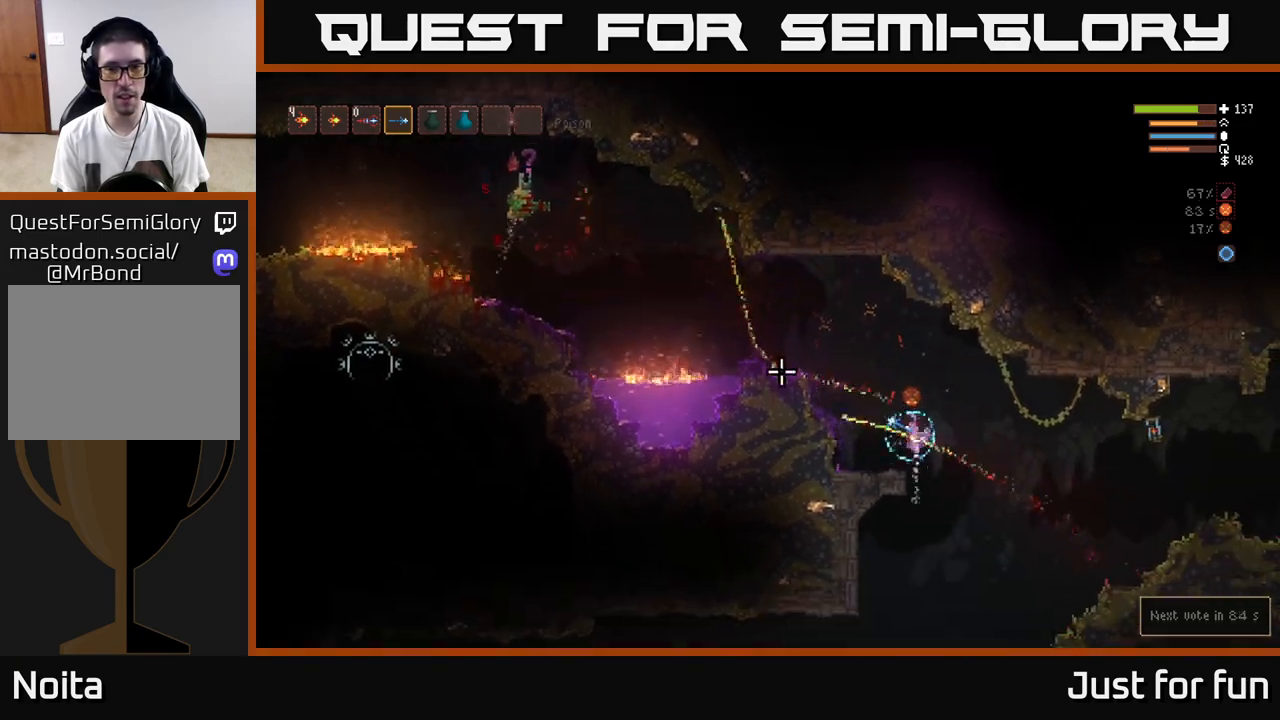
{"buttons": ["R2"], "left_stick": "center", "right_stick": "up-left", "events": [[133, "left_stick", "right"], [150, "R2", "down"], [267, "L2", "up"], [267, "R2", "up"], [283, "left_stick", "center"], [500, "R2", "down"]]}
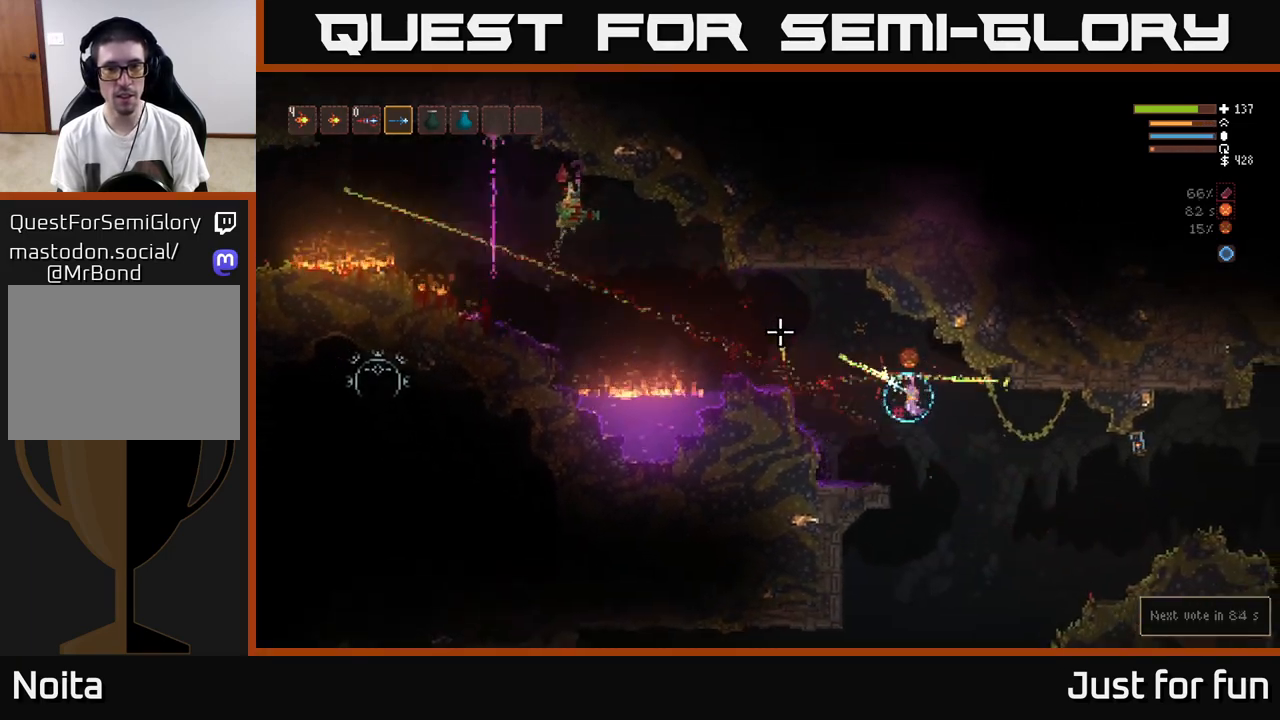
{"buttons": [], "left_stick": "right", "right_stick": "up-left", "events": [[100, "R2", "up"], [100, "left_stick", "right"], [183, "L2", "down"], [250, "L2", "up"], [317, "left_stick", "center"], [350, "R2", "down"], [450, "R2", "up"], [450, "left_stick", "right"]]}
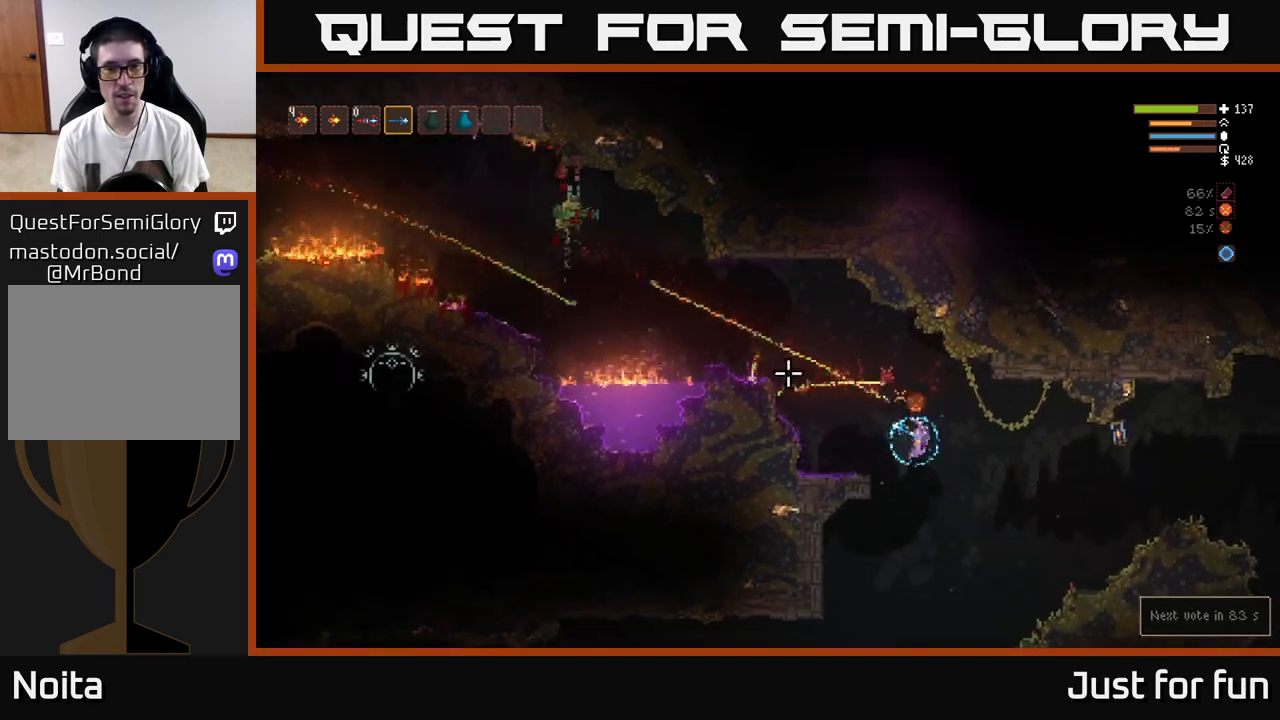
{"buttons": [], "left_stick": "right", "right_stick": "up-left", "events": [[150, "L2", "down"], [233, "R2", "down"], [317, "L2", "up"], [317, "R2", "up"]]}
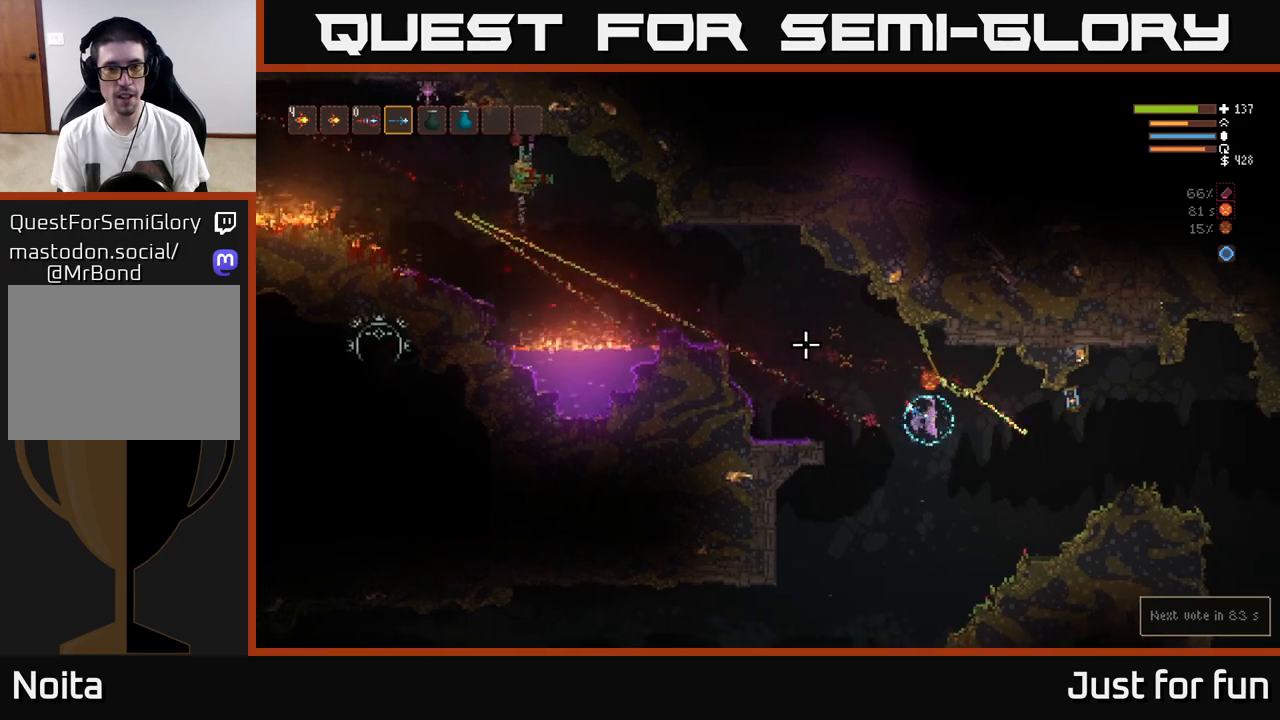
{"buttons": [], "left_stick": "right", "right_stick": "up-left", "events": [[50, "R2", "down"], [133, "R2", "up"], [250, "L2", "down"], [367, "L2", "up"]]}
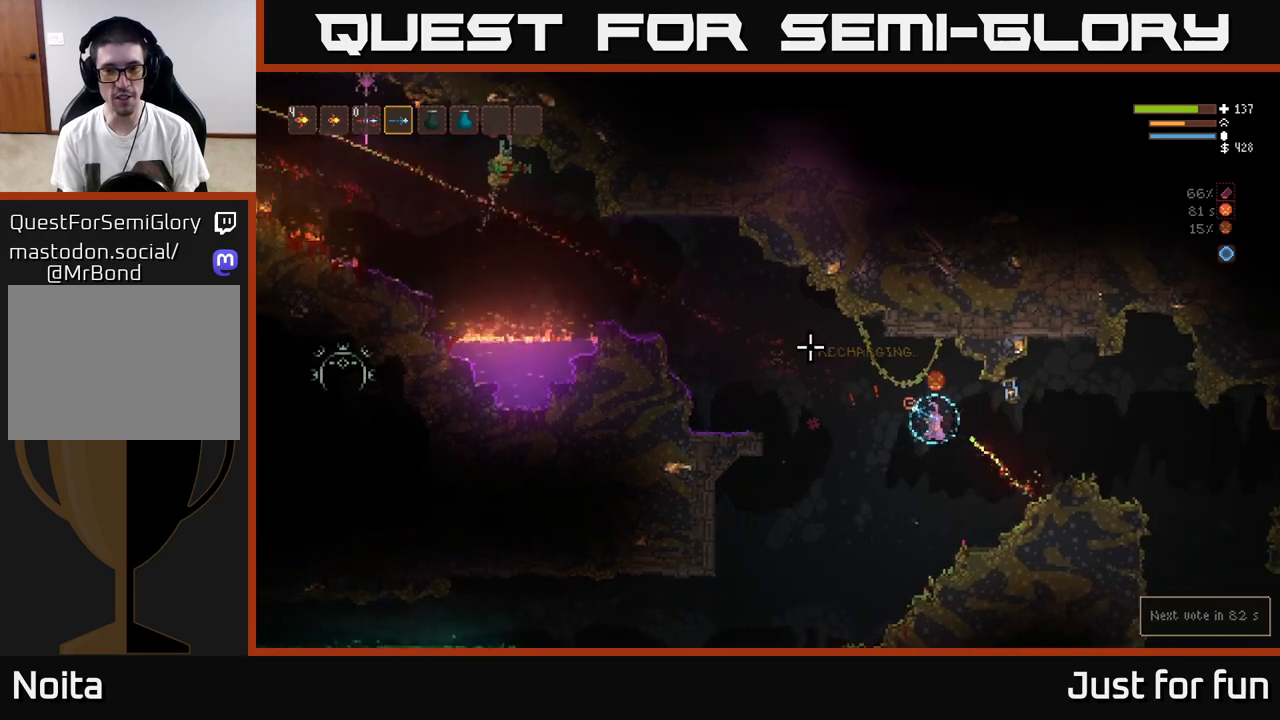
{"buttons": ["R2"], "left_stick": "center", "right_stick": "up-left", "events": [[133, "left_stick", "center"], [367, "R2", "down"]]}
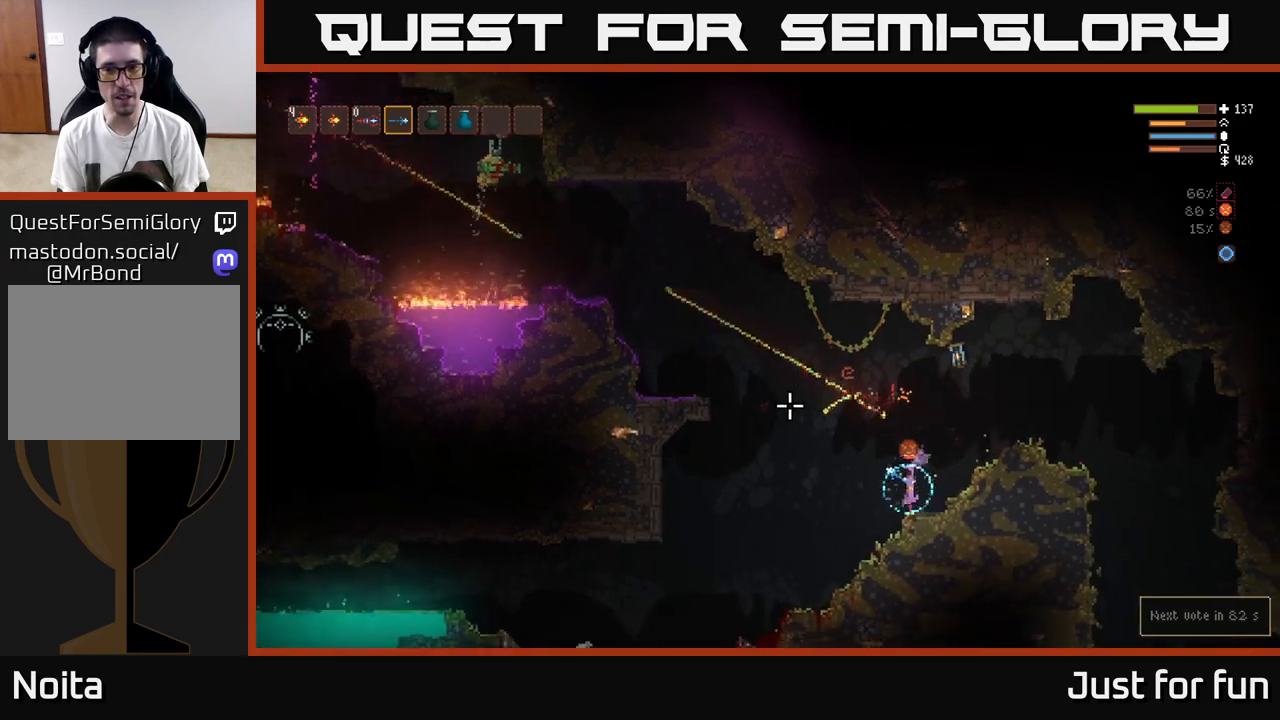
{"buttons": ["R2"], "left_stick": "center", "right_stick": "up-left", "events": []}
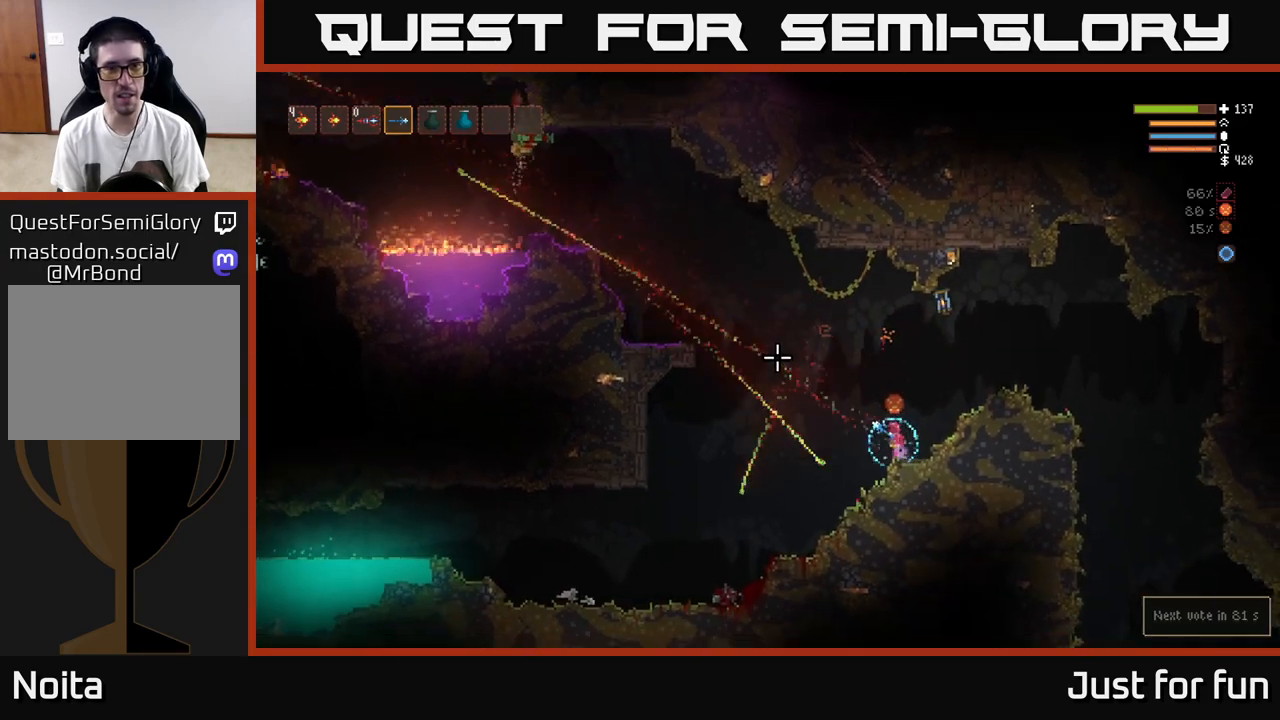
{"buttons": ["R2"], "left_stick": "center", "right_stick": "up-left", "events": []}
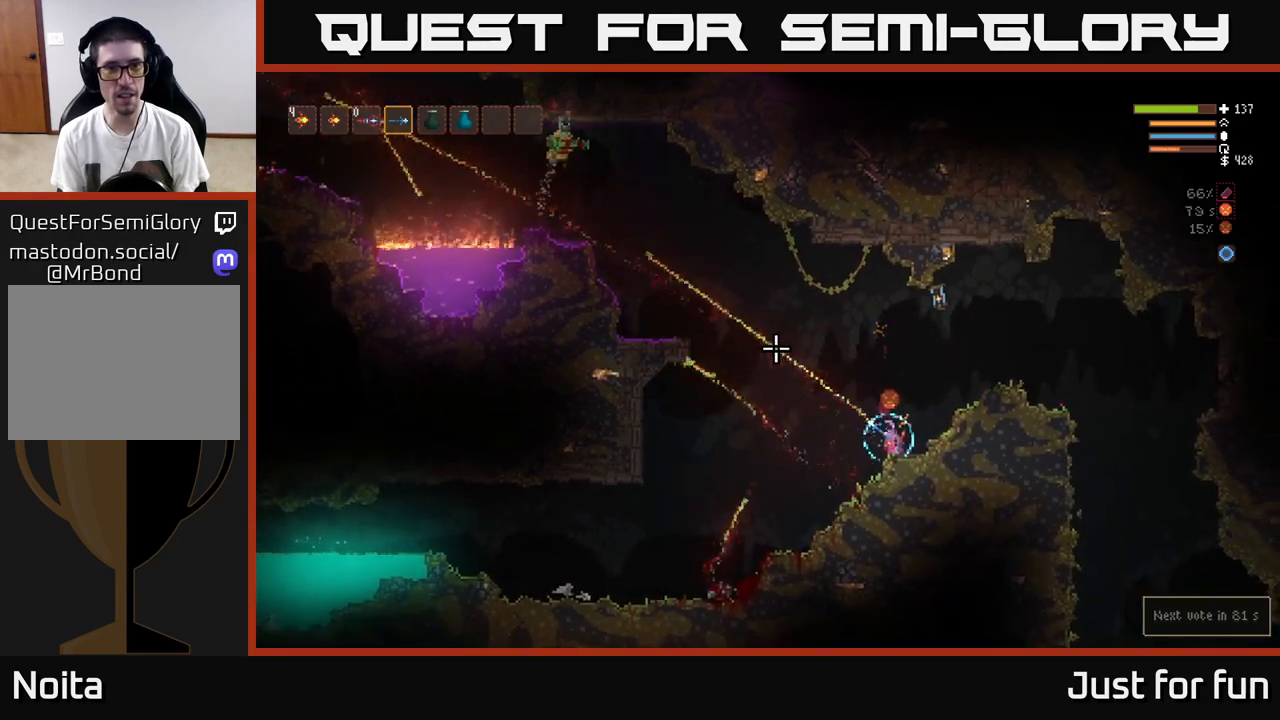
{"buttons": ["R2"], "left_stick": "center", "right_stick": "up-left", "events": []}